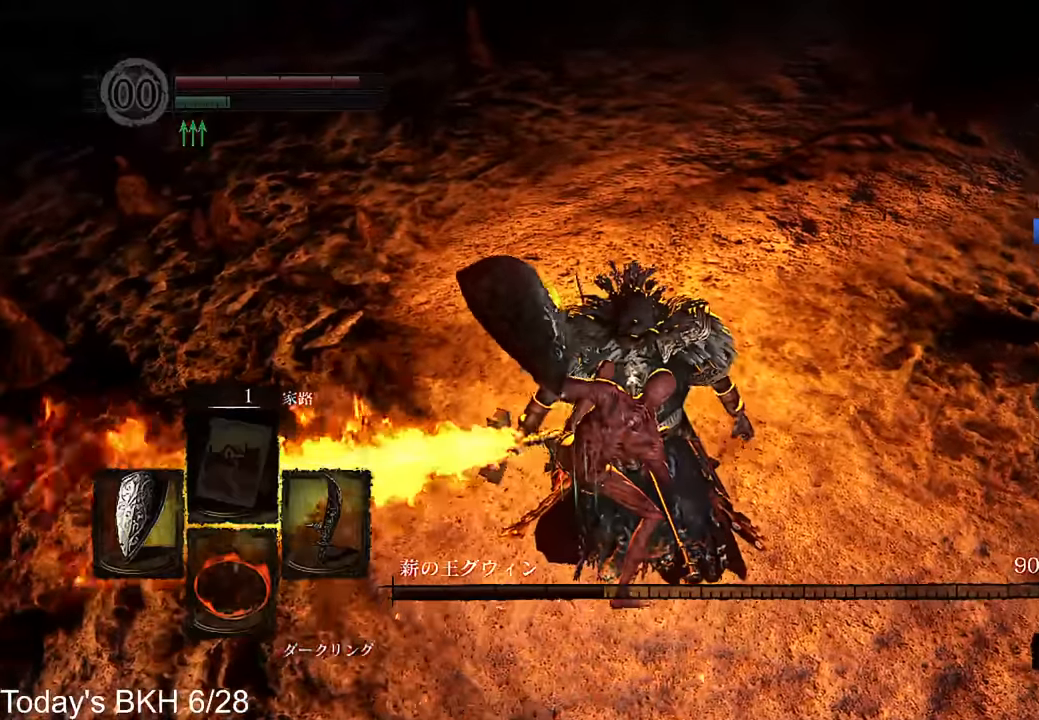
Gameplay with a controller (PlayStation layout); each line is a JSON object with the inputs held at the frame after it. "events" lists button and stick changes between this image and that frame as [ms after this image, input, new state], when the widget could be followed in between. Not read: TOUCHPAD.
{"buttons": [], "left_stick": "center", "right_stick": "down", "events": [[34, "left_stick", "right"], [168, "left_stick", "center"], [168, "right_stick", "left"], [218, "right_stick", "center"], [353, "right_stick", "left"], [504, "right_stick", "down"]]}
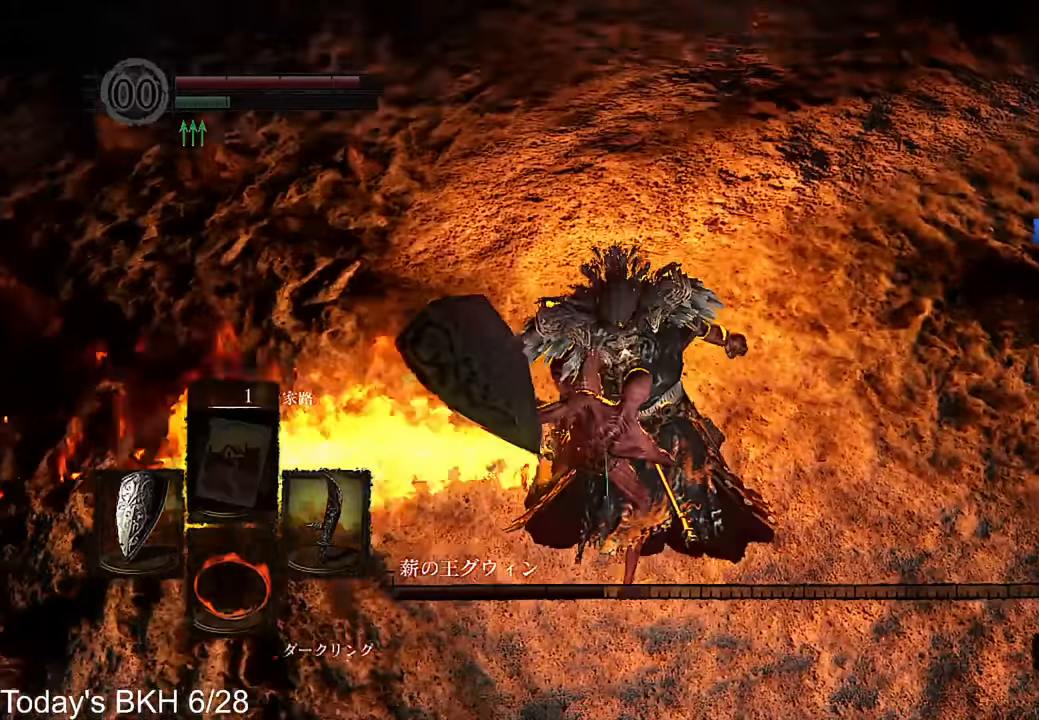
{"buttons": [], "left_stick": "center", "right_stick": "center"}
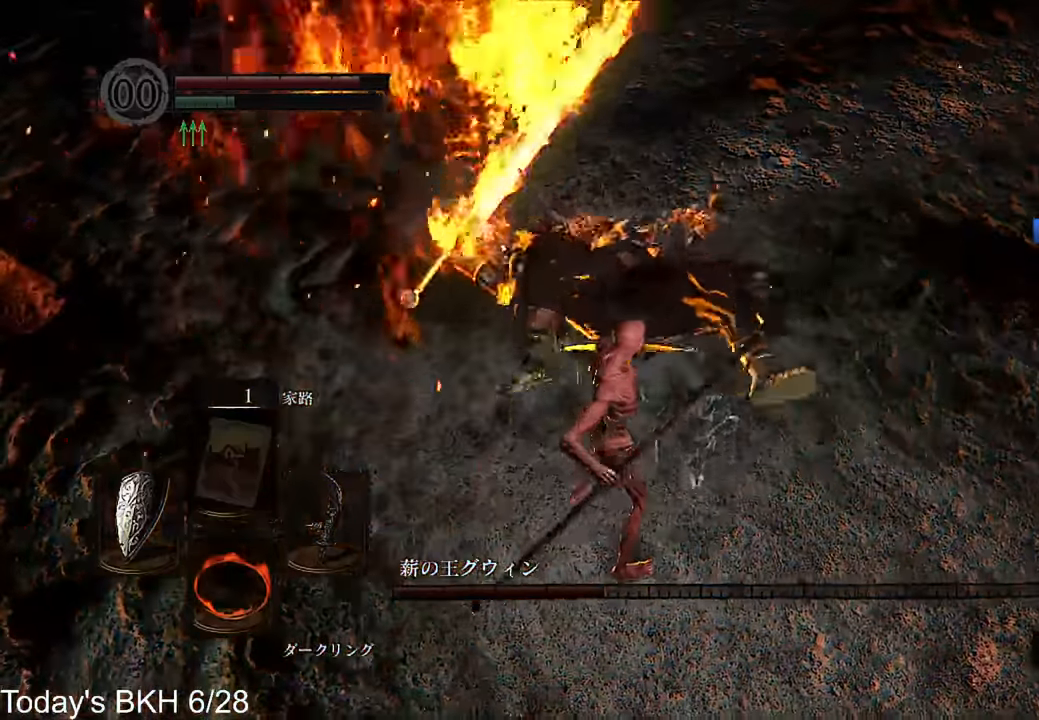
{"buttons": ["TRIANGLE"], "left_stick": "left", "right_stick": "center", "events": [[50, "left_stick", "up"], [84, "R3", "down"], [151, "left_stick", "center"], [202, "R3", "up"], [252, "right_stick", "down"], [302, "left_stick", "up-left"], [386, "right_stick", "center"], [420, "TRIANGLE", "down"], [470, "left_stick", "left"]]}
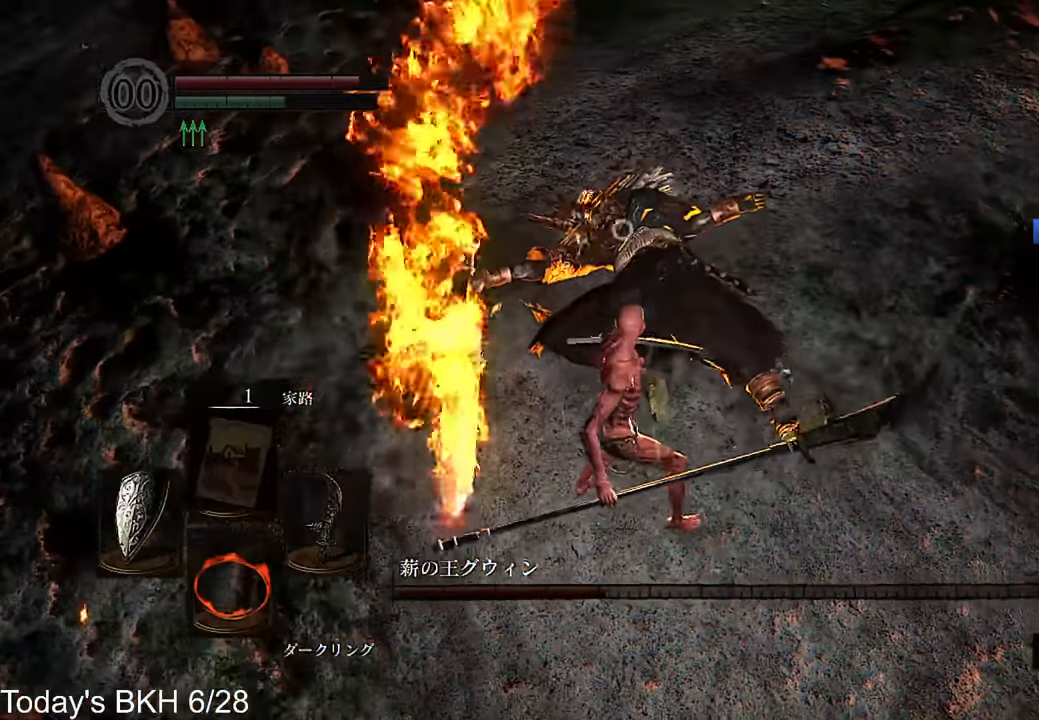
{"buttons": [], "left_stick": "left", "right_stick": "center", "events": [[151, "TRIANGLE", "up"]]}
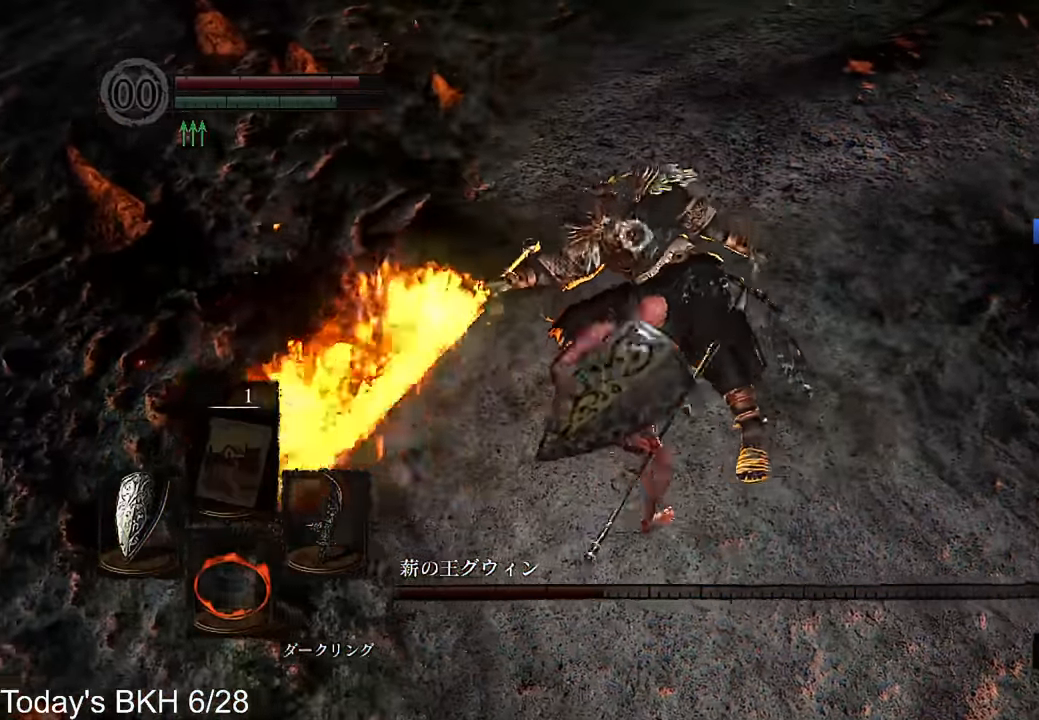
{"buttons": [], "left_stick": "left", "right_stick": "center"}
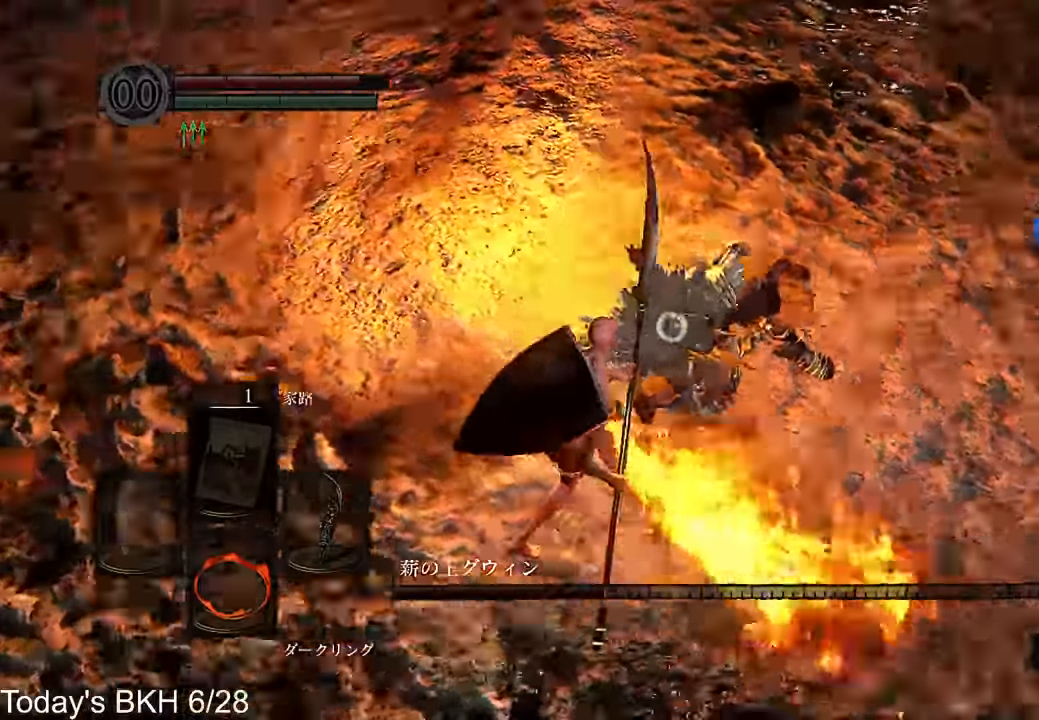
{"buttons": [], "left_stick": "left", "right_stick": "center", "events": [[134, "R1", "down"], [285, "R1", "up"]]}
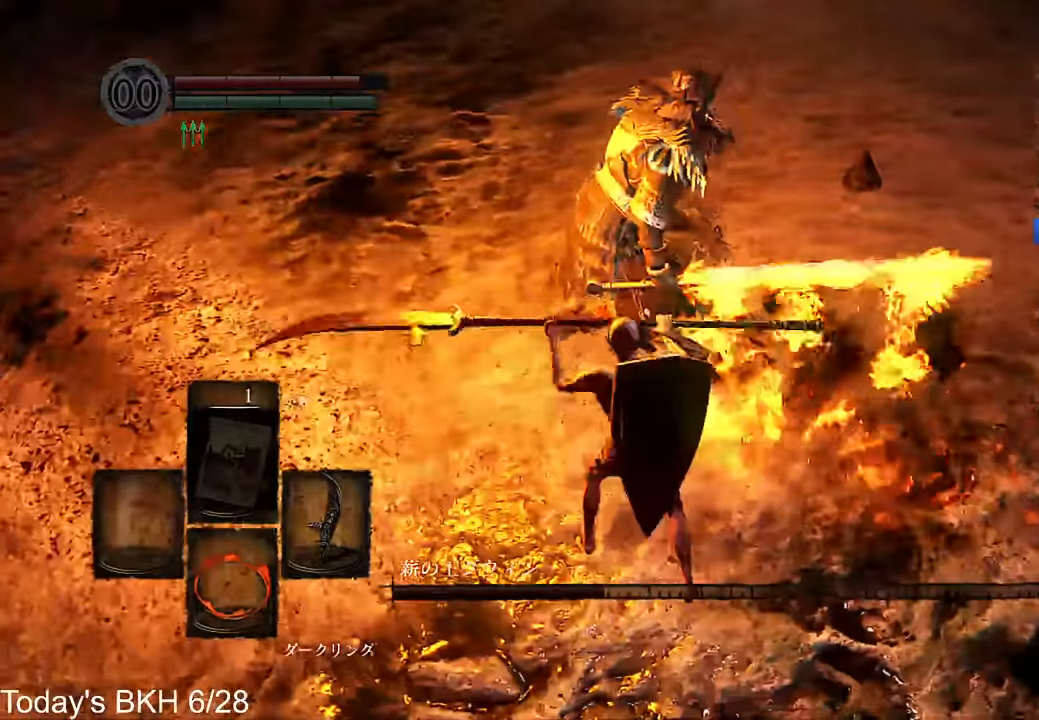
{"buttons": [], "left_stick": "center", "right_stick": "center", "events": [[504, "left_stick", "center"]]}
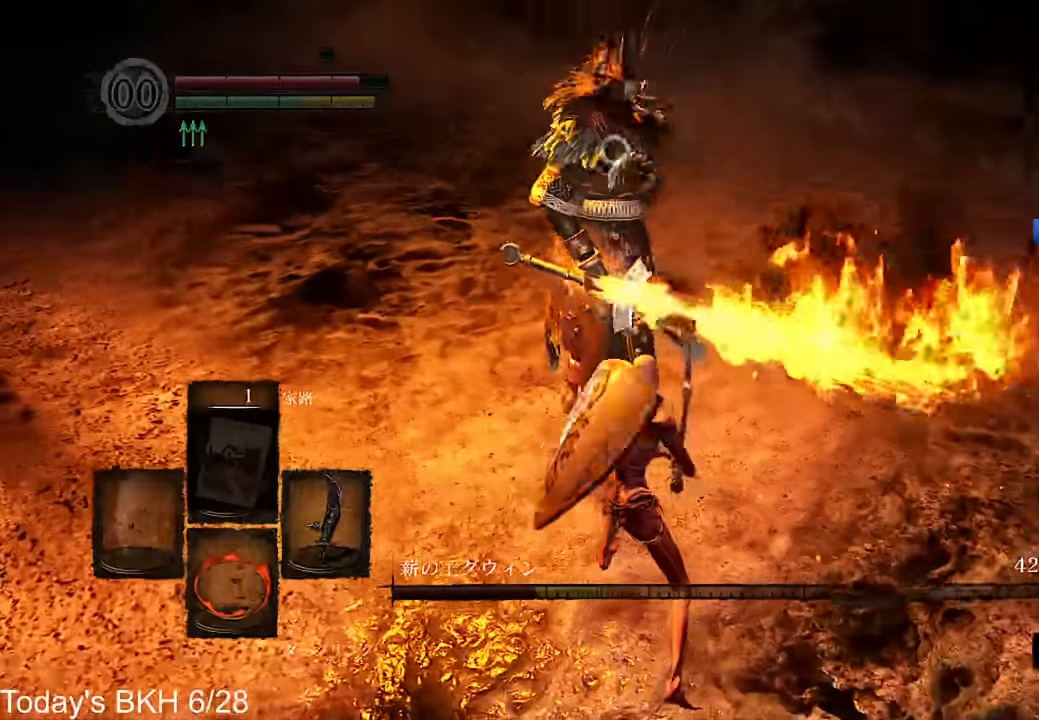
{"buttons": [], "left_stick": "up", "right_stick": "center", "events": [[33, "left_stick", "up-right"], [67, "TRIANGLE", "down"], [117, "left_stick", "up"], [252, "TRIANGLE", "up"]]}
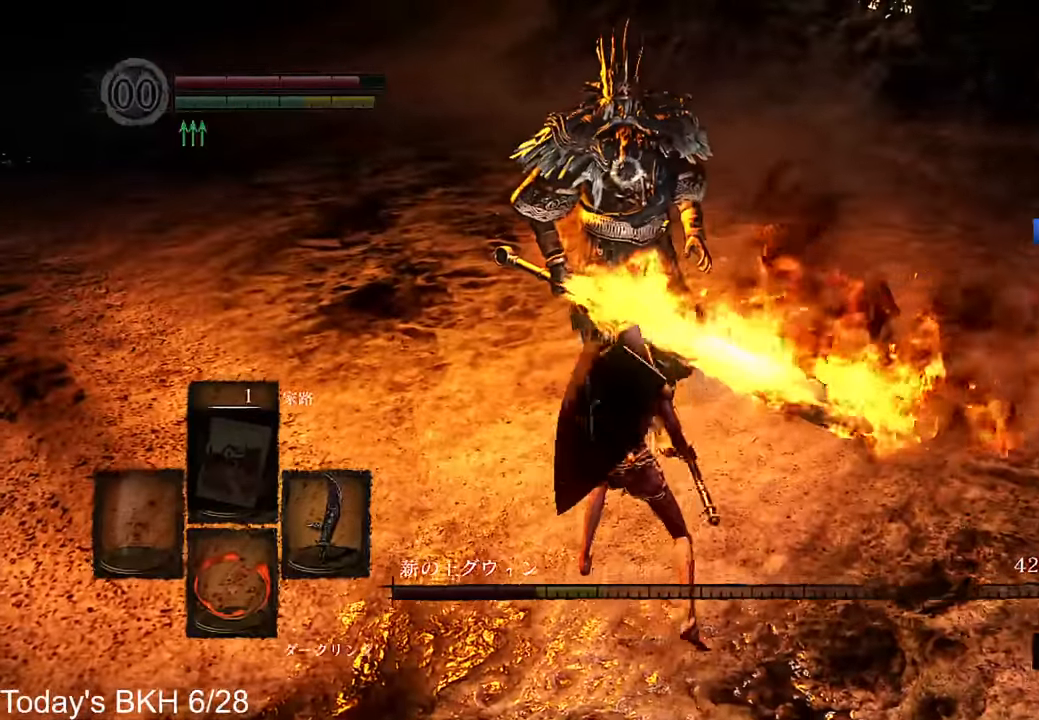
{"buttons": [], "left_stick": "center", "right_stick": "center", "events": [[201, "R1", "down"], [268, "R1", "up"], [285, "left_stick", "center"], [336, "R1", "down"], [403, "R1", "up"]]}
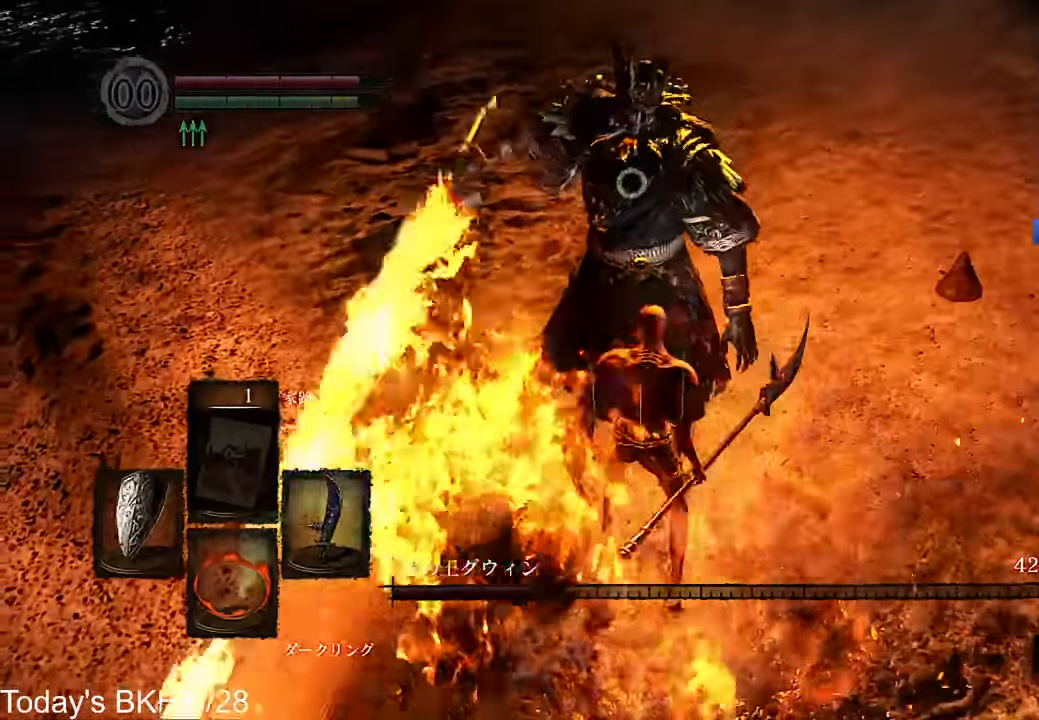
{"buttons": [], "left_stick": "center", "right_stick": "center"}
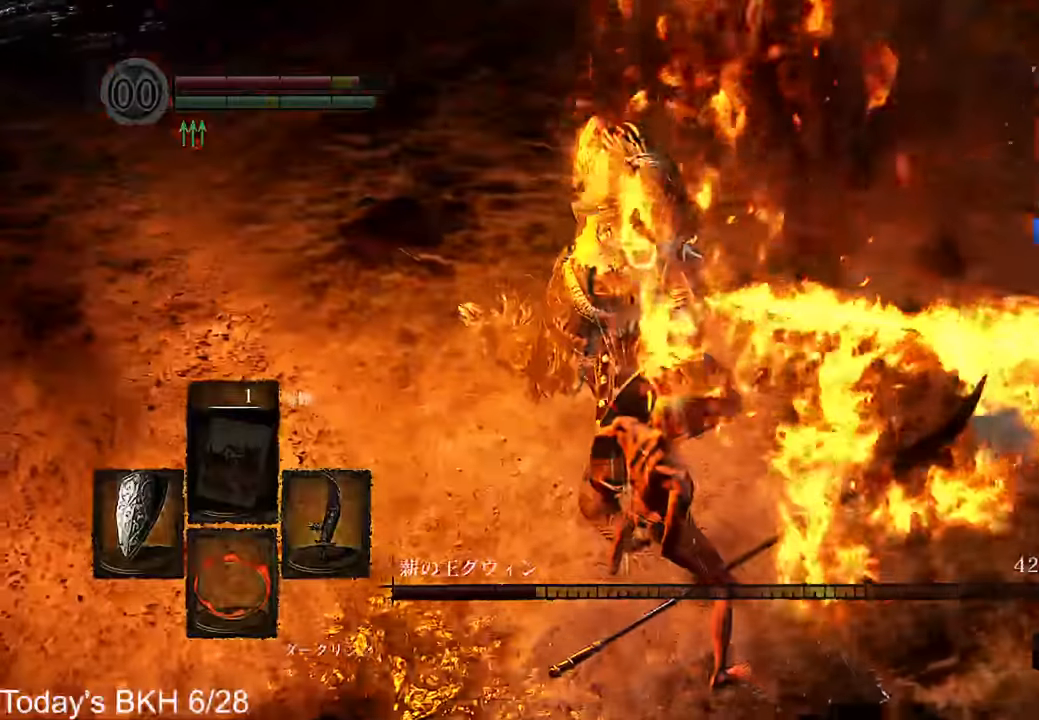
{"buttons": [], "left_stick": "center", "right_stick": "center"}
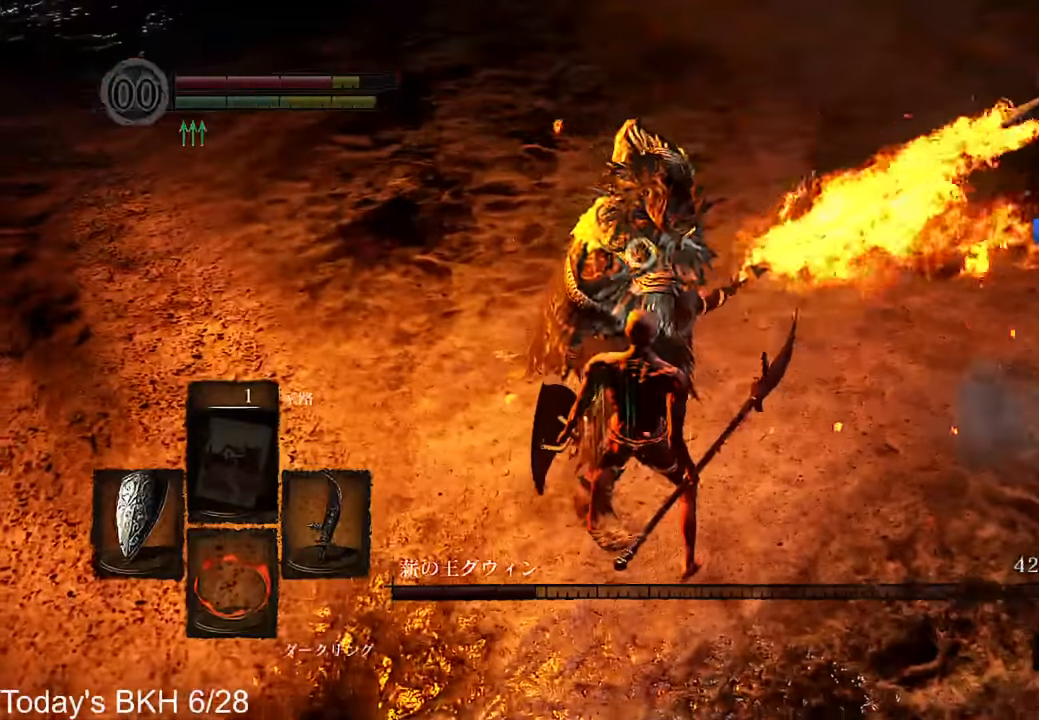
{"buttons": ["R1"], "left_stick": "center", "right_stick": "center", "events": [[268, "L2", "down"], [319, "R1", "down"], [352, "L2", "up"], [403, "R1", "up"], [470, "R1", "down"]]}
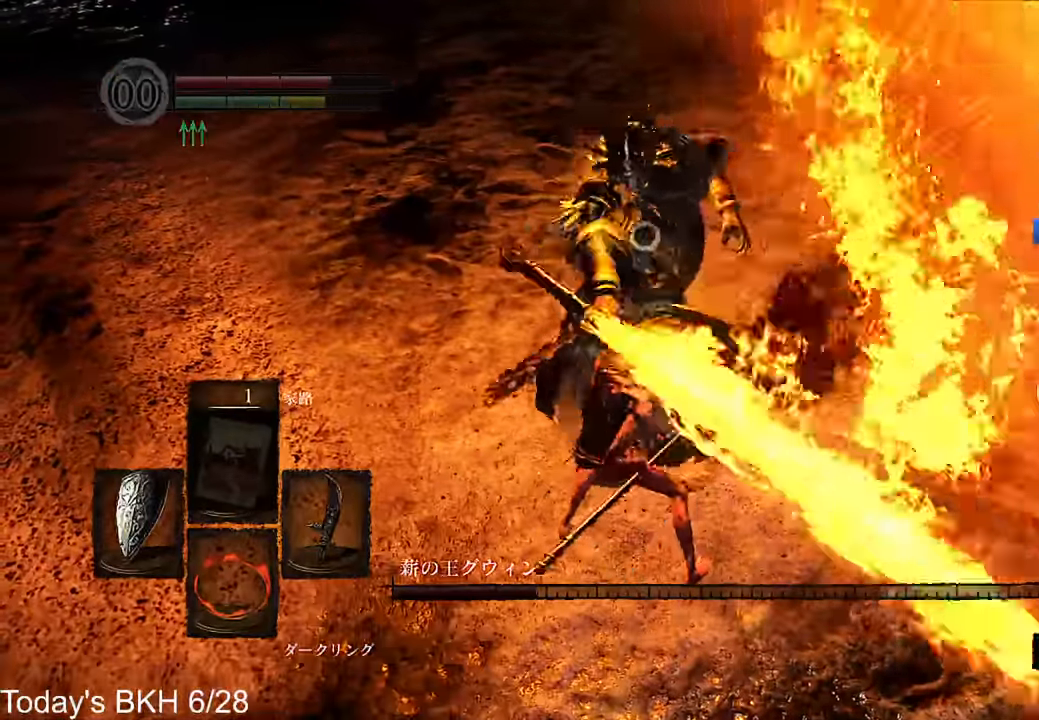
{"buttons": [], "left_stick": "center", "right_stick": "center"}
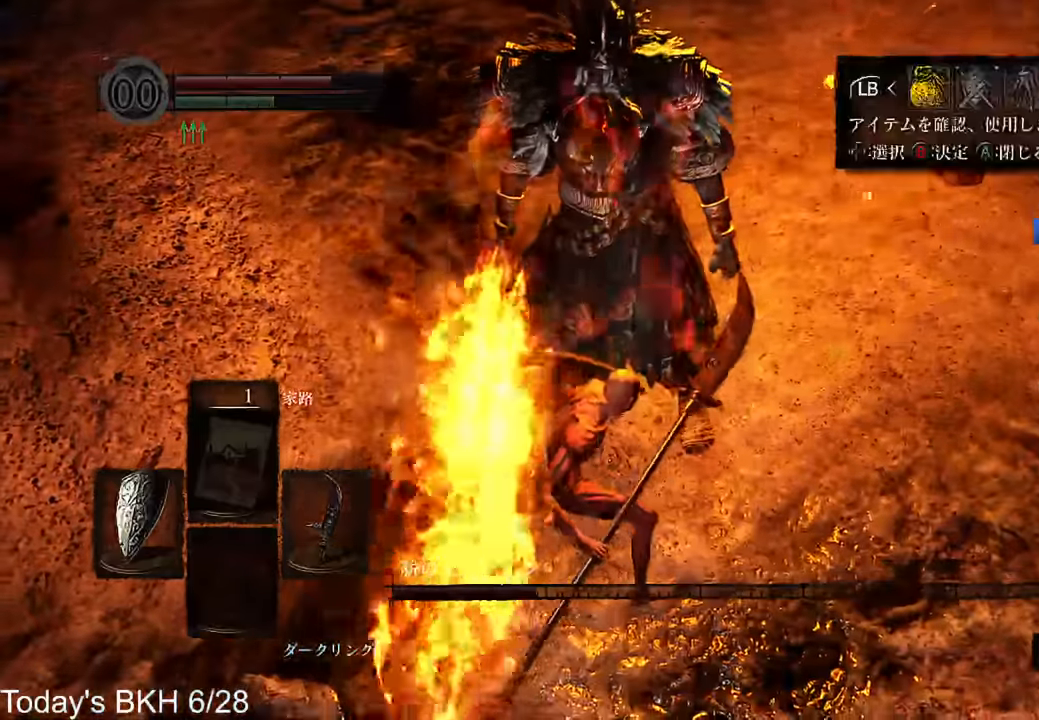
{"buttons": ["DPAD_LEFT"], "left_stick": "right", "right_stick": "center", "events": [[51, "left_stick", "right"], [101, "DPAD_LEFT", "down"], [185, "CIRCLE", "down"], [185, "DPAD_LEFT", "up"], [286, "CIRCLE", "up"], [286, "DPAD_UP", "down"], [336, "CIRCLE", "down"], [370, "DPAD_UP", "up"], [420, "CIRCLE", "up"], [420, "left_stick", "center"], [487, "DPAD_LEFT", "down"], [487, "left_stick", "right"]]}
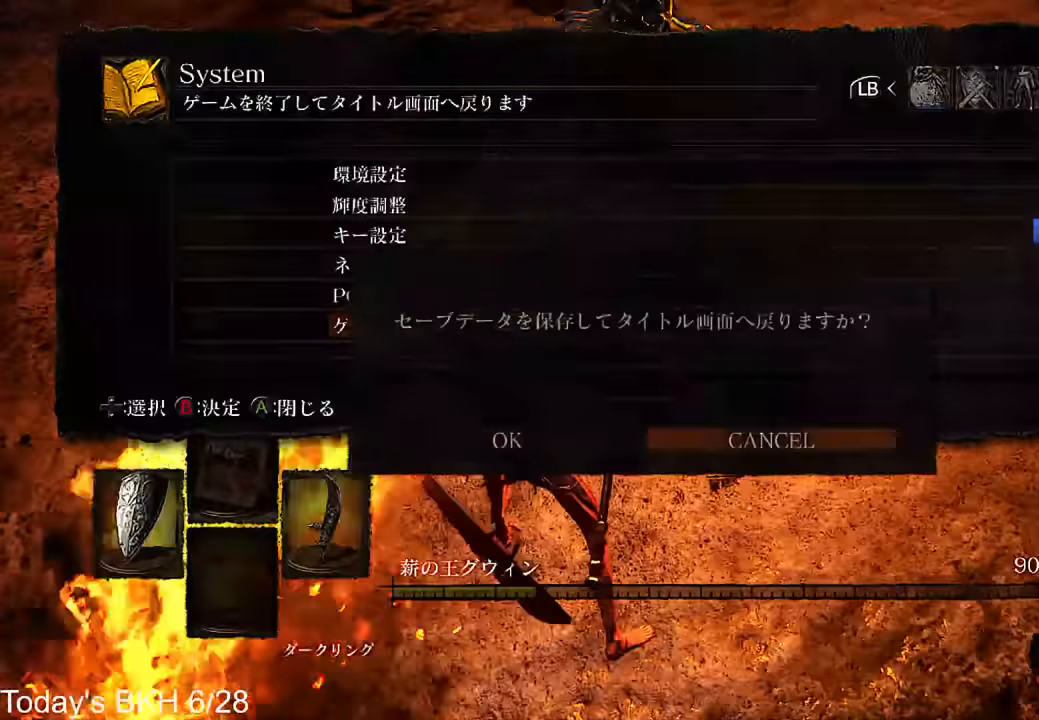
{"buttons": ["R1"], "left_stick": "center", "right_stick": "left", "events": [[67, "DPAD_LEFT", "up"], [67, "left_stick", "center"], [202, "right_stick", "left"], [487, "R1", "down"]]}
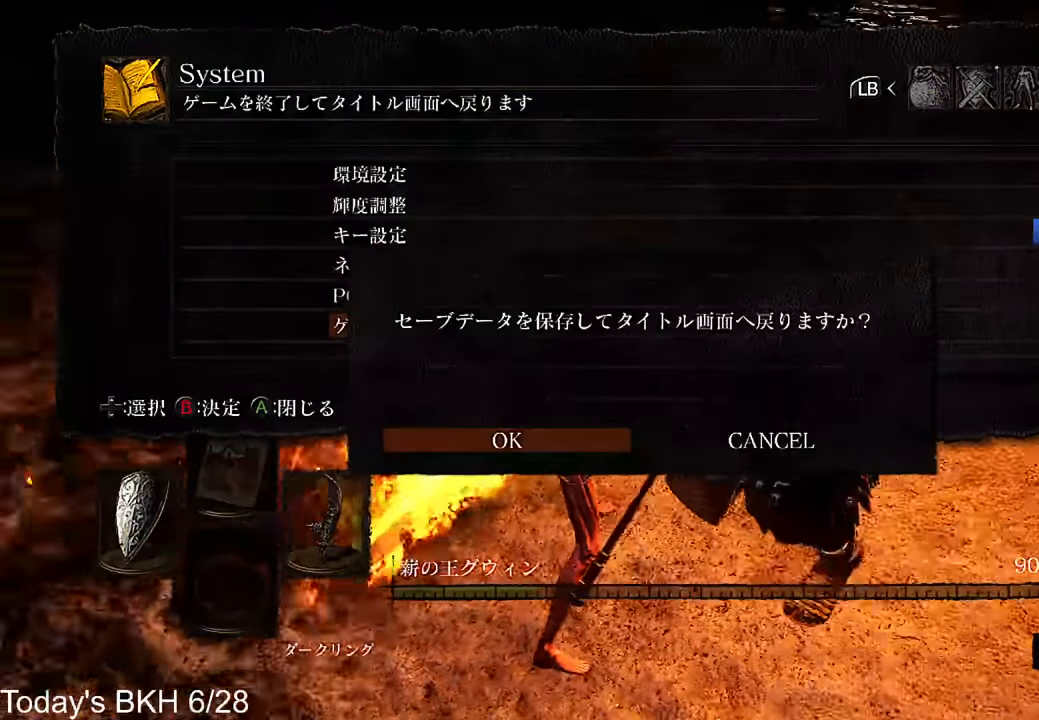
{"buttons": [], "left_stick": "center", "right_stick": "center", "events": [[101, "R1", "up"], [336, "right_stick", "center"]]}
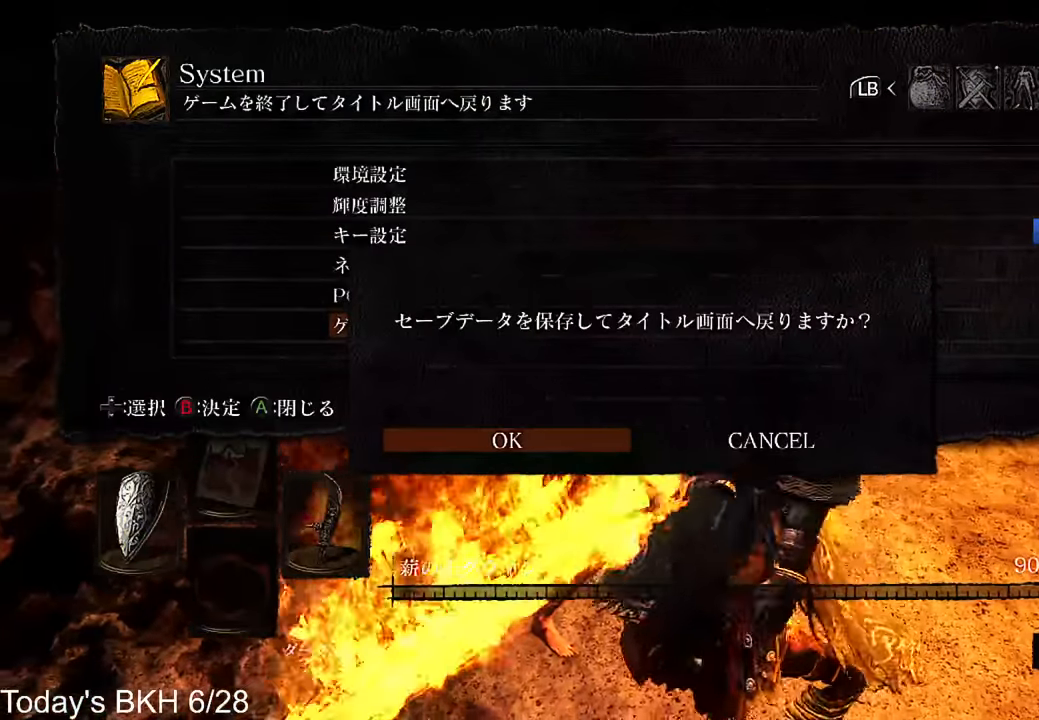
{"buttons": [], "left_stick": "center", "right_stick": "left", "events": [[470, "right_stick", "left"]]}
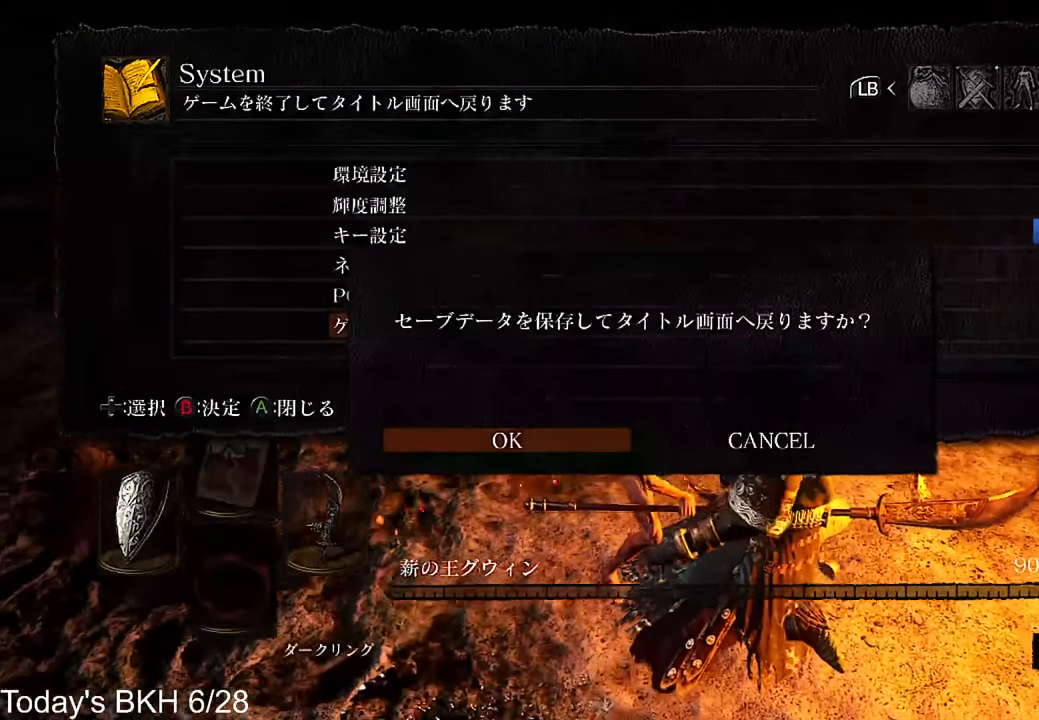
{"buttons": [], "left_stick": "center", "right_stick": "center", "events": [[84, "right_stick", "center"], [235, "R1", "down"], [302, "R1", "up"]]}
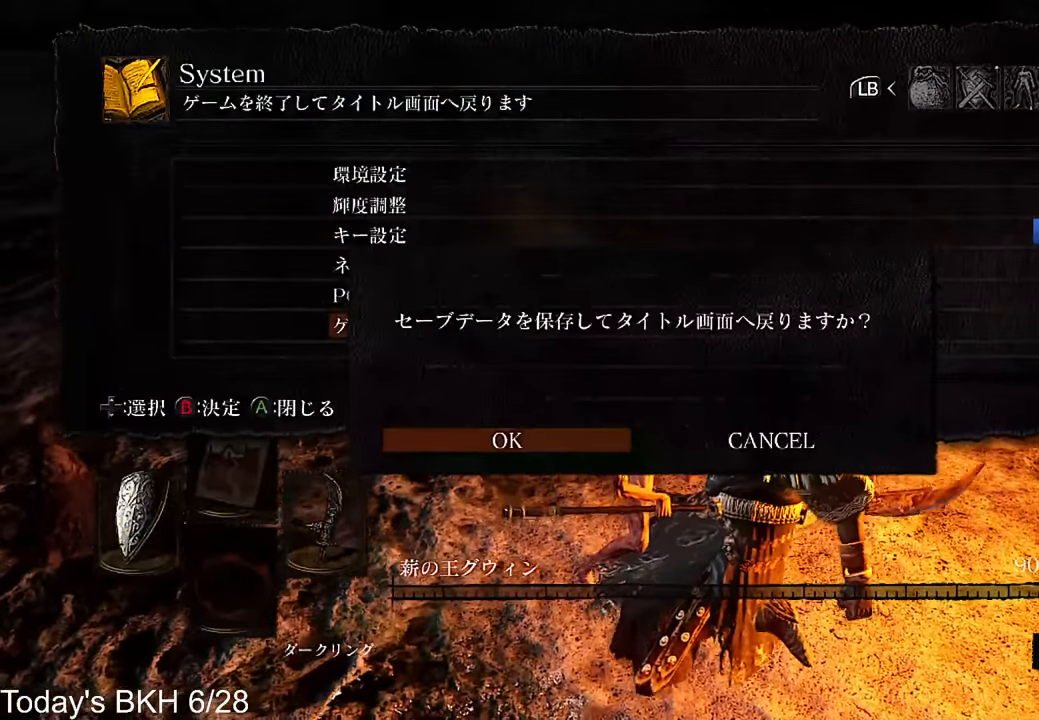
{"buttons": [], "left_stick": "center", "right_stick": "center", "events": []}
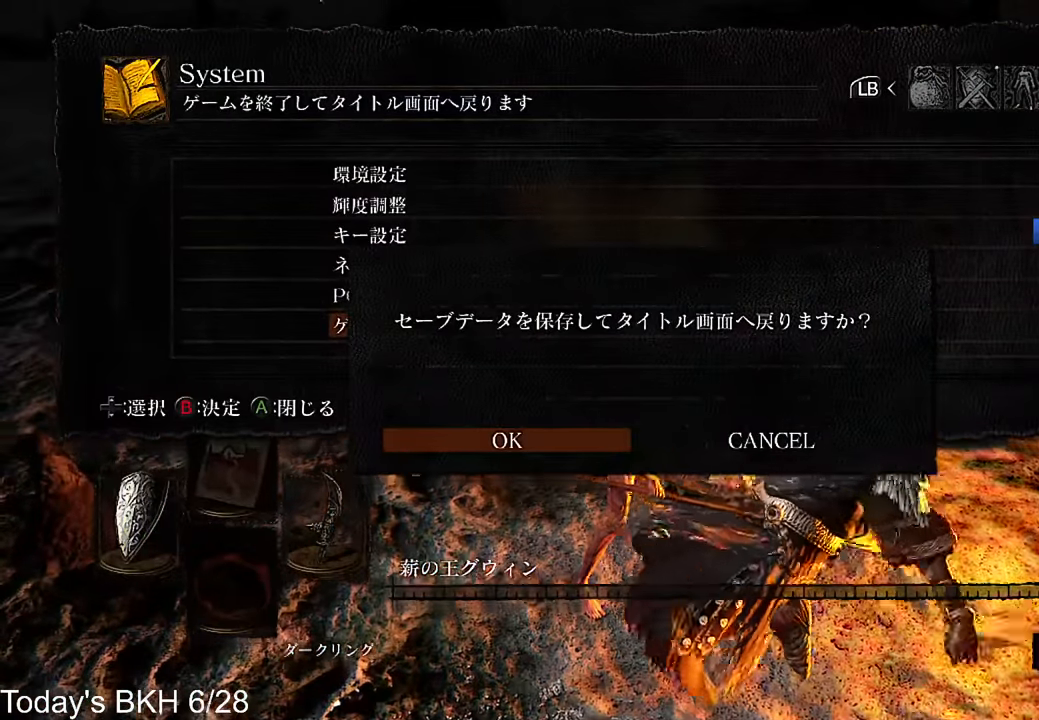
{"buttons": [], "left_stick": "center", "right_stick": "center", "events": []}
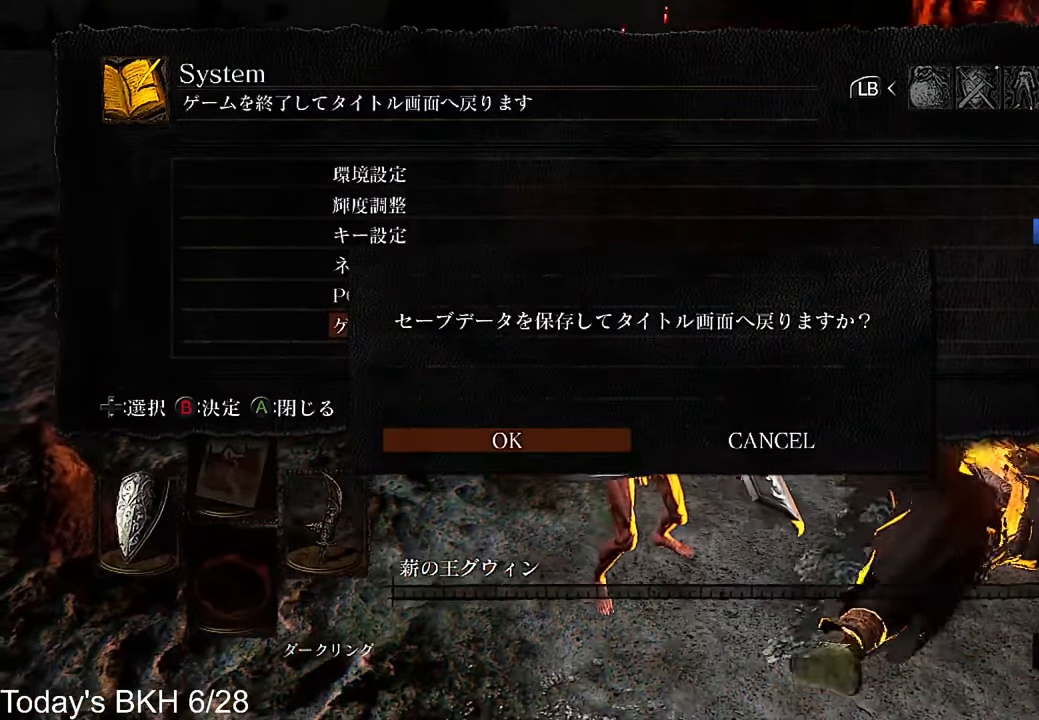
{"buttons": [], "left_stick": "center", "right_stick": "center", "events": []}
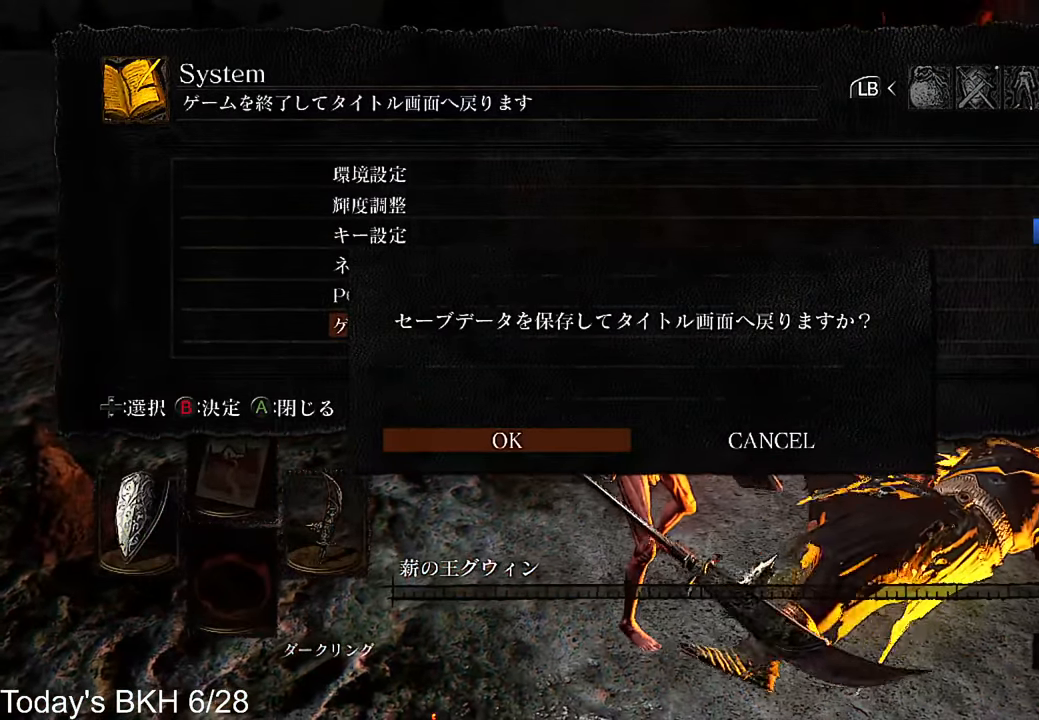
{"buttons": [], "left_stick": "center", "right_stick": "center", "events": [[202, "CIRCLE", "down"], [353, "CIRCLE", "up"]]}
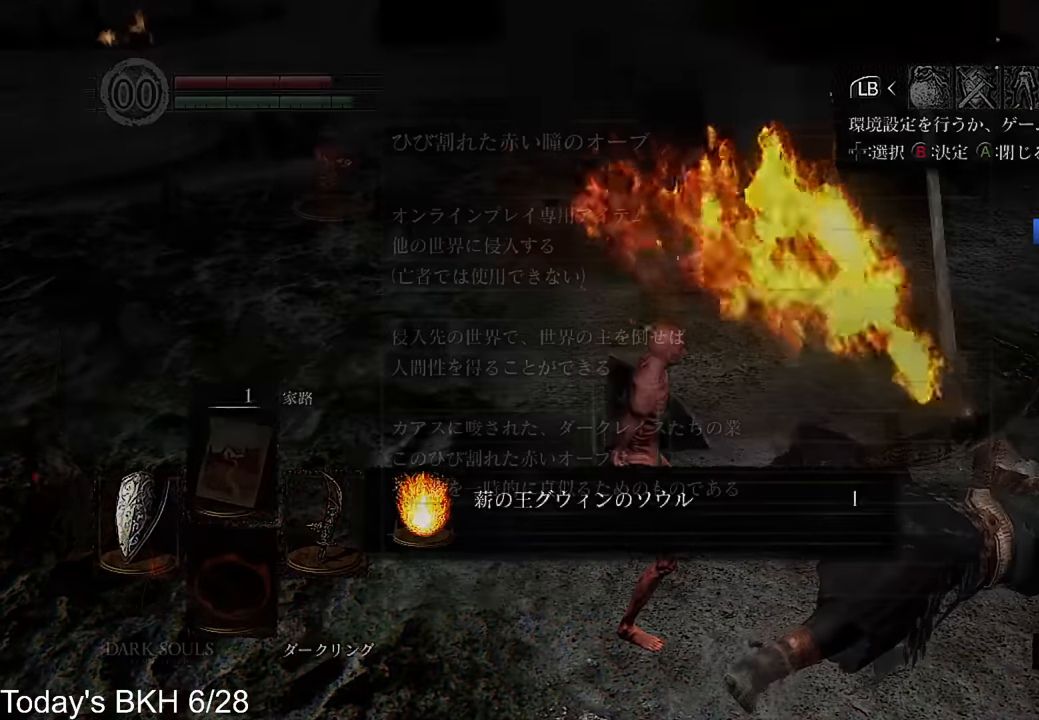
{"buttons": [], "left_stick": "center", "right_stick": "center", "events": []}
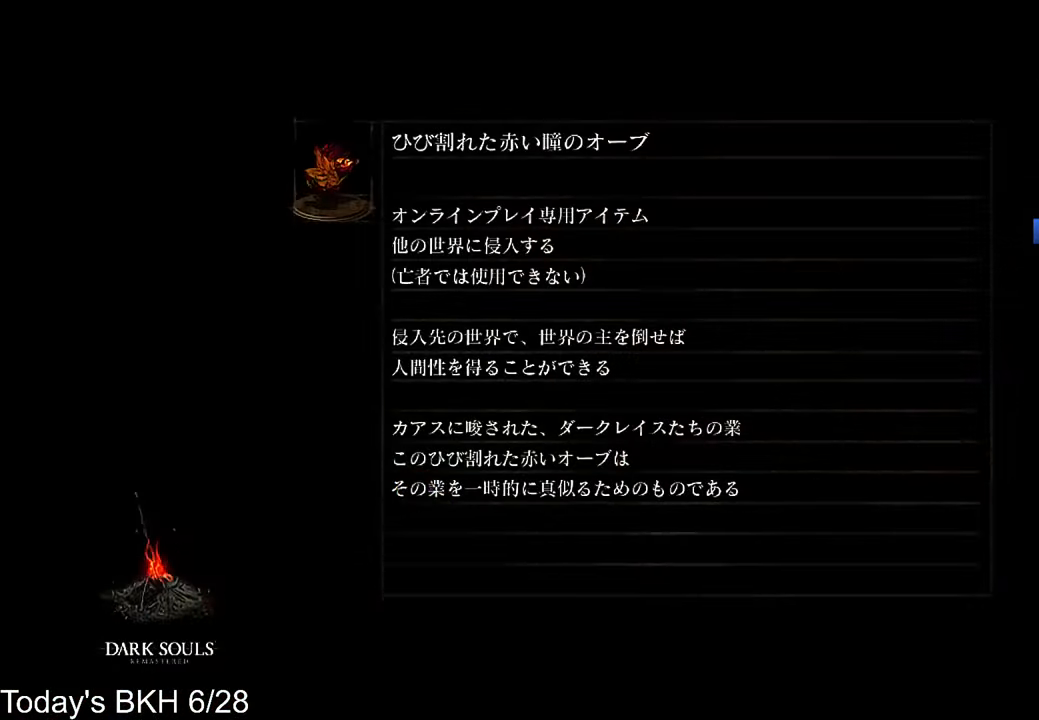
{"buttons": [], "left_stick": "center", "right_stick": "center", "events": [[403, "CIRCLE", "down"], [470, "CIRCLE", "up"]]}
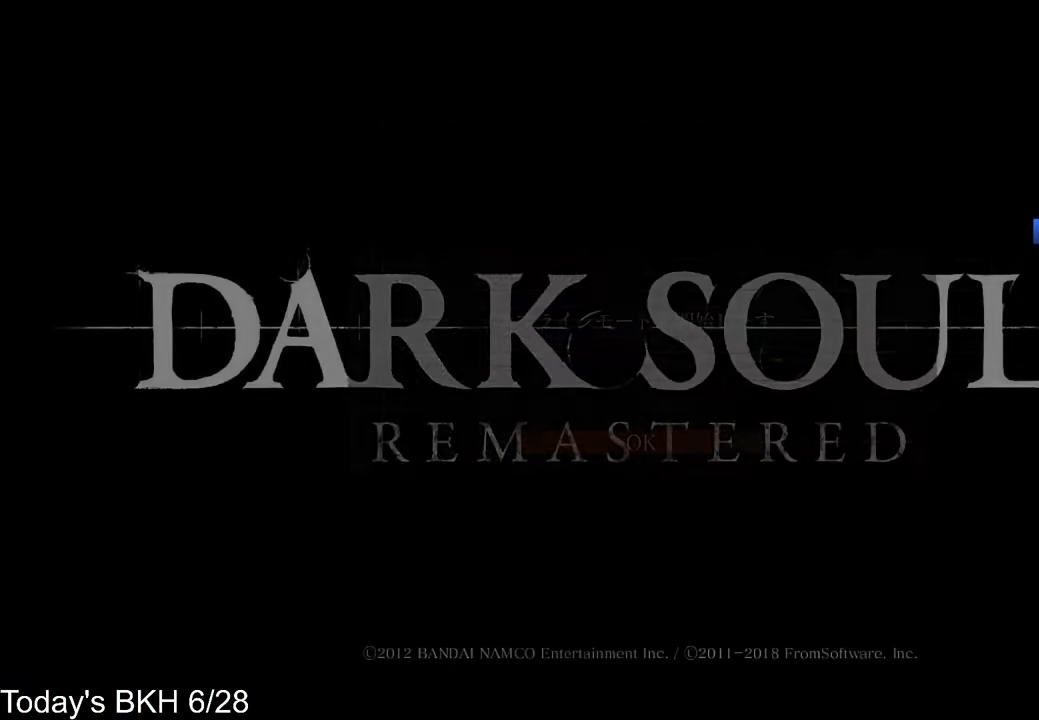
{"buttons": [], "left_stick": "center", "right_stick": "center", "events": [[50, "CIRCLE", "down"], [117, "CIRCLE", "up"], [168, "CIRCLE", "down"], [269, "CIRCLE", "up"], [319, "CIRCLE", "down"], [386, "CIRCLE", "up"], [453, "CIRCLE", "down"], [504, "CIRCLE", "up"]]}
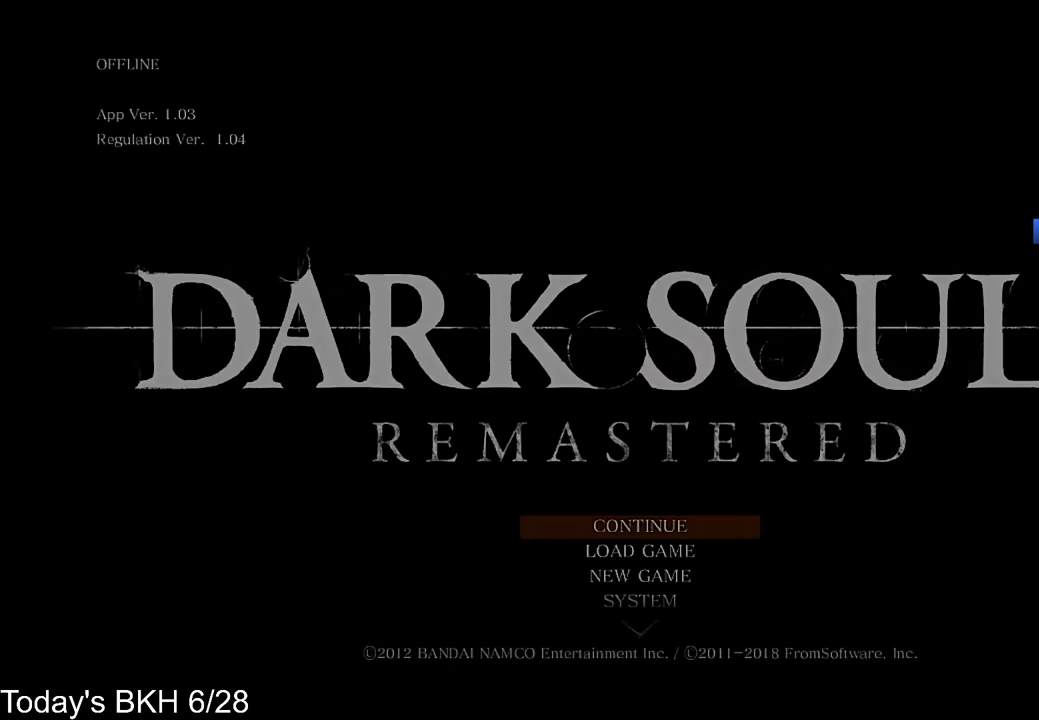
{"buttons": [], "left_stick": "center", "right_stick": "center", "events": [[67, "CIRCLE", "down"], [117, "CIRCLE", "up"], [134, "CIRCLE", "down"], [252, "CIRCLE", "up"]]}
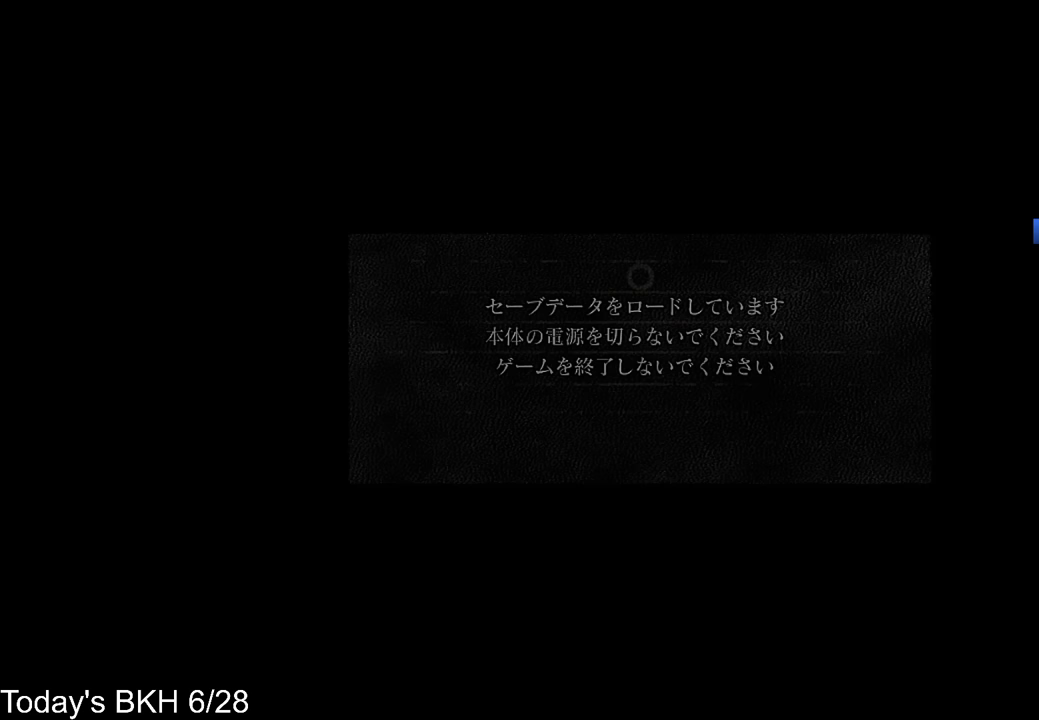
{"buttons": [], "left_stick": "center", "right_stick": "center", "events": []}
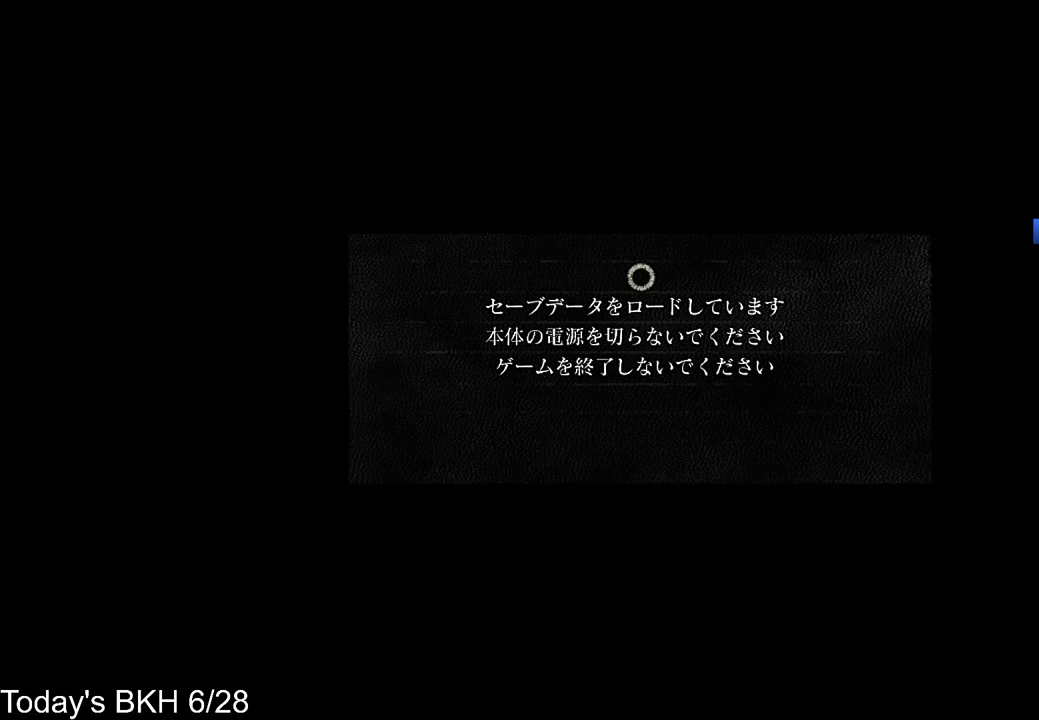
{"buttons": [], "left_stick": "center", "right_stick": "center", "events": []}
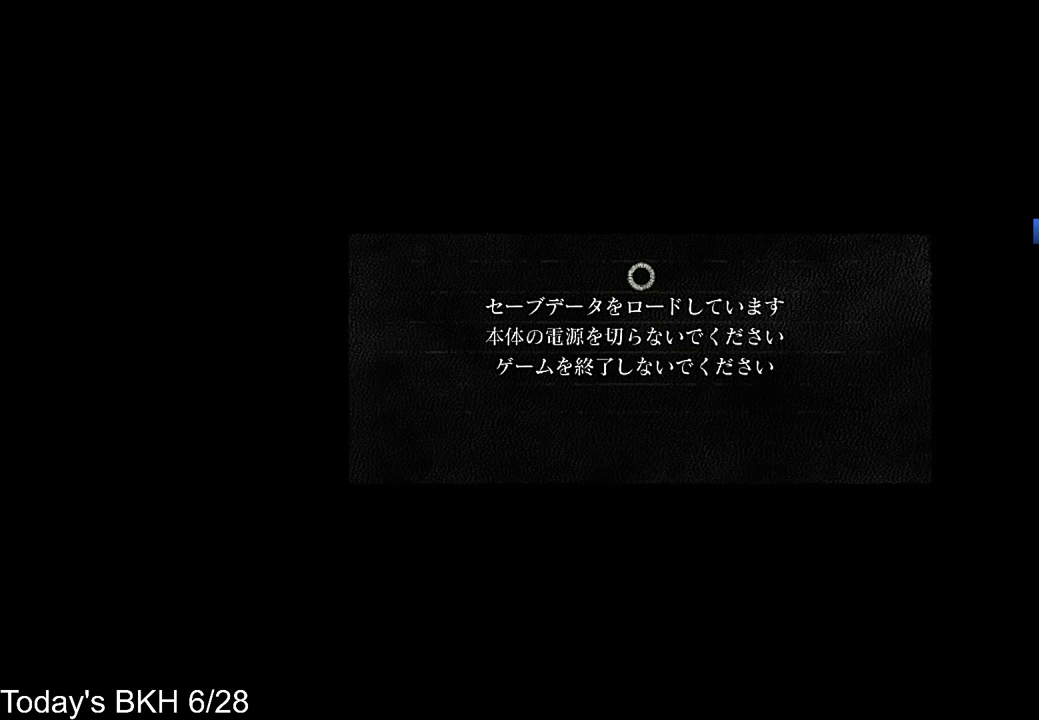
{"buttons": [], "left_stick": "center", "right_stick": "center", "events": []}
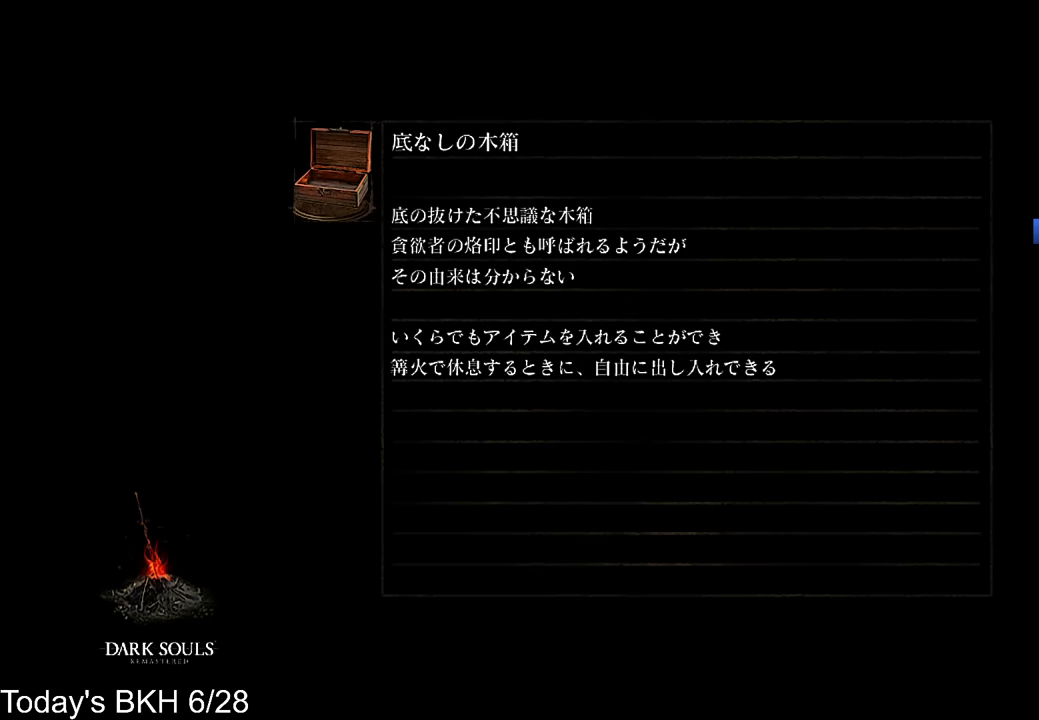
{"buttons": [], "left_stick": "center", "right_stick": "center", "events": []}